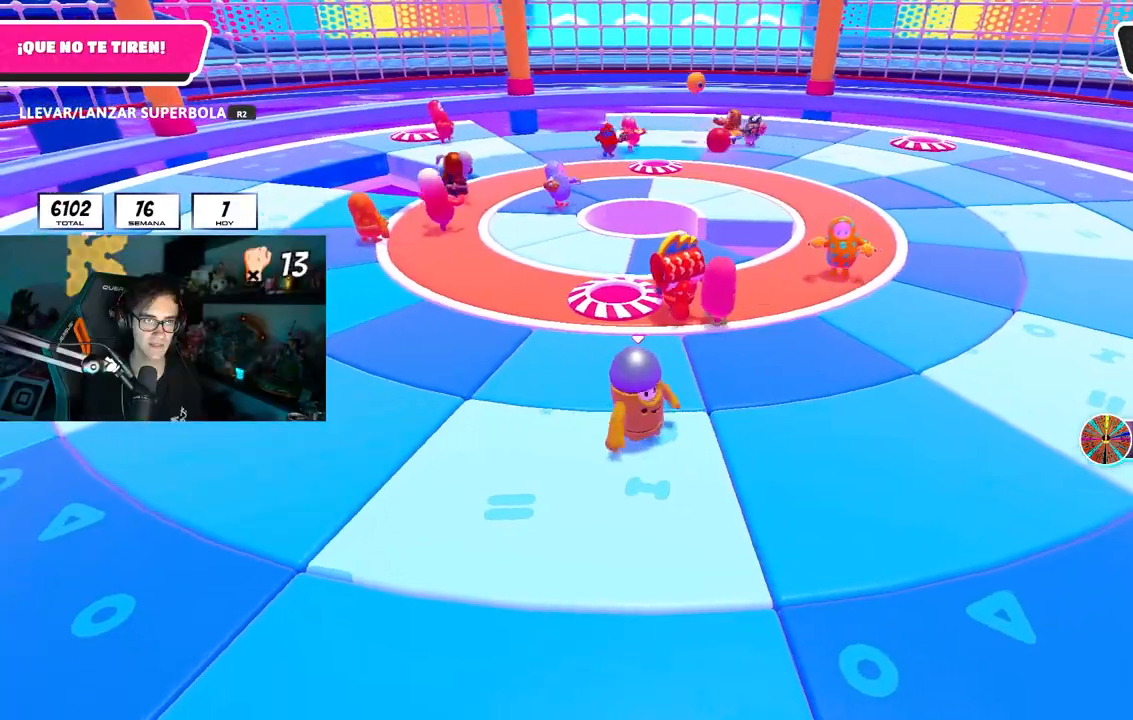
Gameplay with a controller (PlayStation layout); each line is a JSON object with the inputs held at the frame after it. "events" lists button and stick changes between this image and that frame as [ms after this image, input, new state], when the widget could be followed in between.
{"buttons": [], "left_stick": "left", "right_stick": "center", "events": [[500, "left_stick", "left"]]}
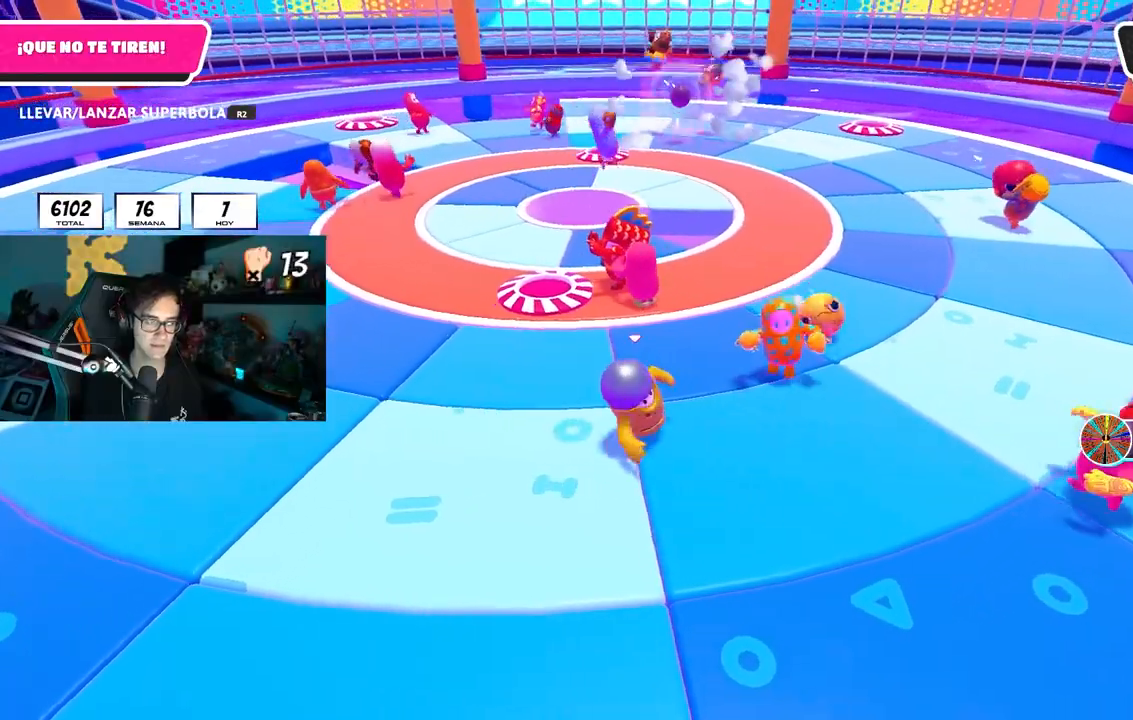
{"buttons": [], "left_stick": "up-left", "right_stick": "center", "events": [[383, "left_stick", "up-left"]]}
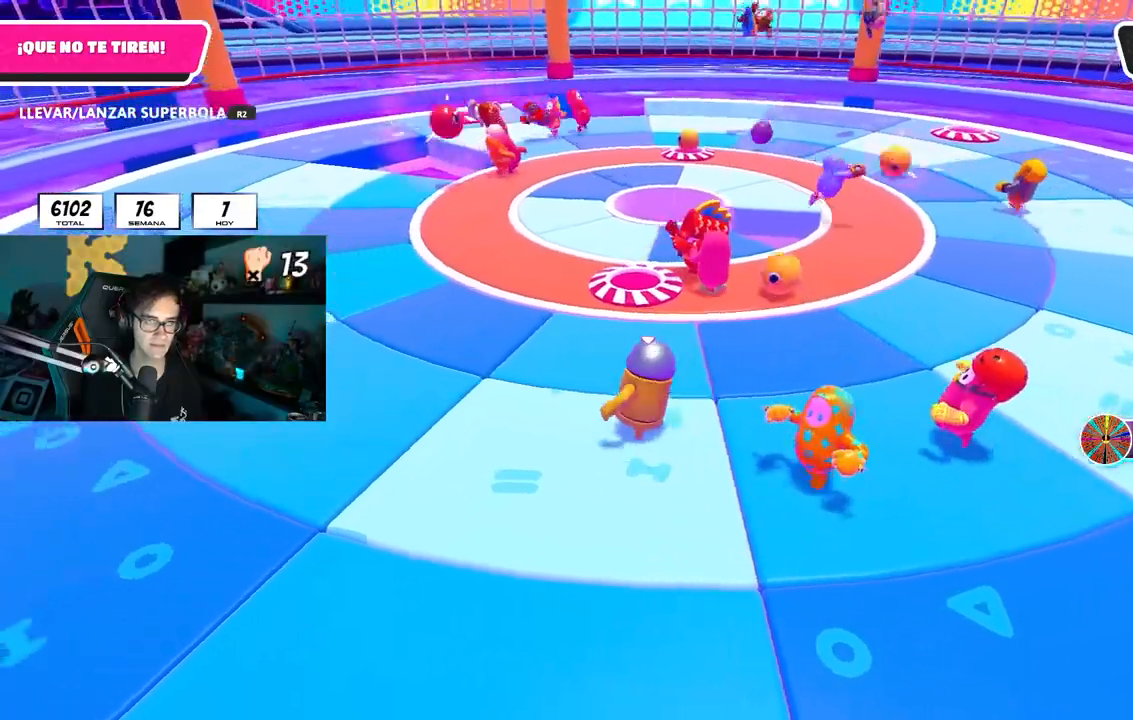
{"buttons": ["CROSS"], "left_stick": "center", "right_stick": "center", "events": [[33, "left_stick", "right"], [317, "left_stick", "down-left"], [450, "CROSS", "down"], [500, "left_stick", "center"]]}
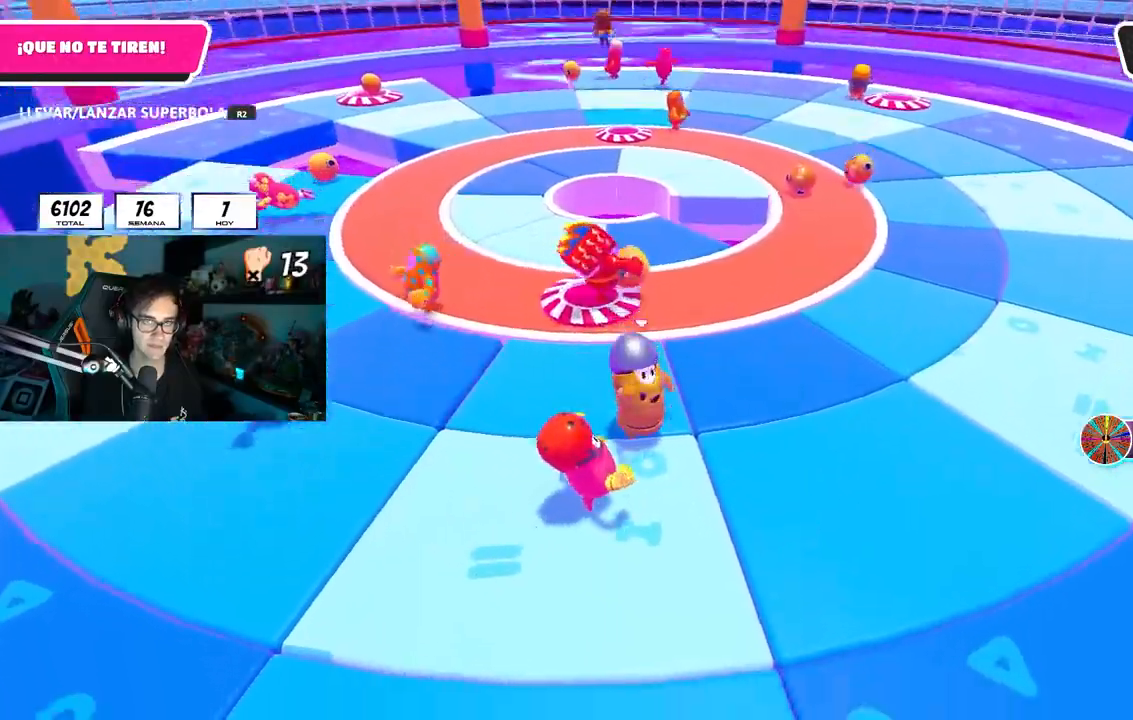
{"buttons": ["CROSS"], "left_stick": "left", "right_stick": "center", "events": [[50, "CROSS", "up"], [67, "left_stick", "right"], [150, "CROSS", "down"], [217, "CROSS", "up"], [300, "left_stick", "left"], [317, "CROSS", "down"], [417, "CROSS", "up"], [500, "CROSS", "down"]]}
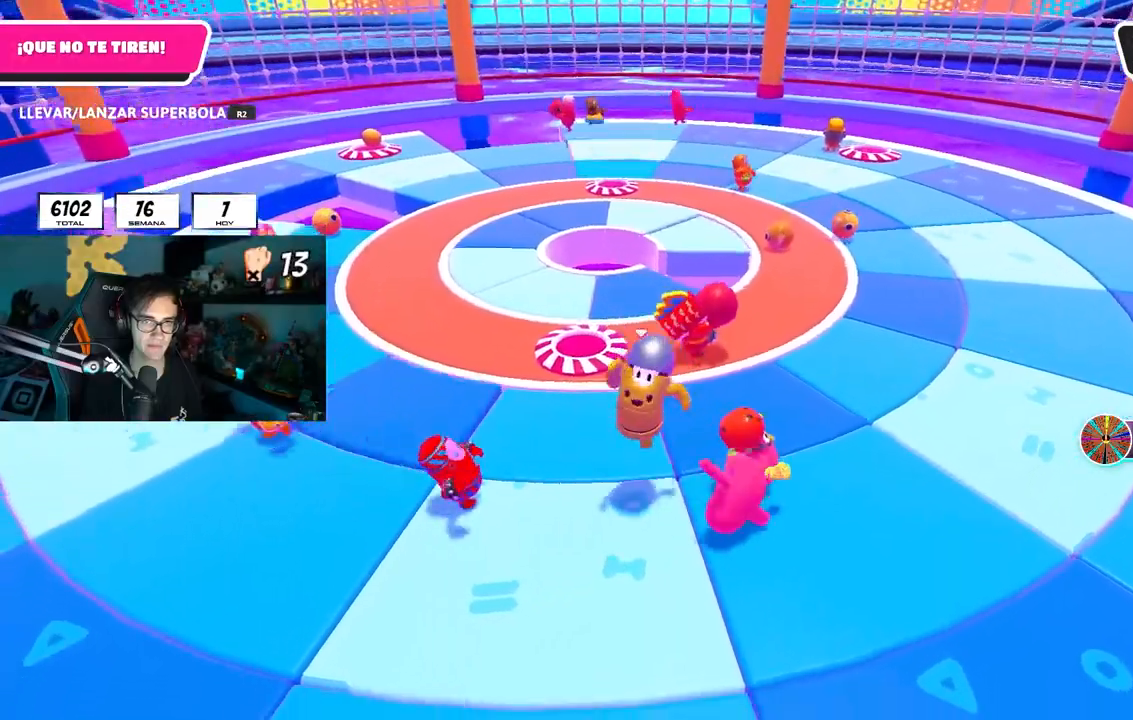
{"buttons": [], "left_stick": "right", "right_stick": "center", "events": [[100, "CROSS", "up"], [183, "CROSS", "down"], [283, "CROSS", "up"], [300, "left_stick", "center"], [350, "CROSS", "down"], [367, "left_stick", "right"], [467, "CROSS", "up"]]}